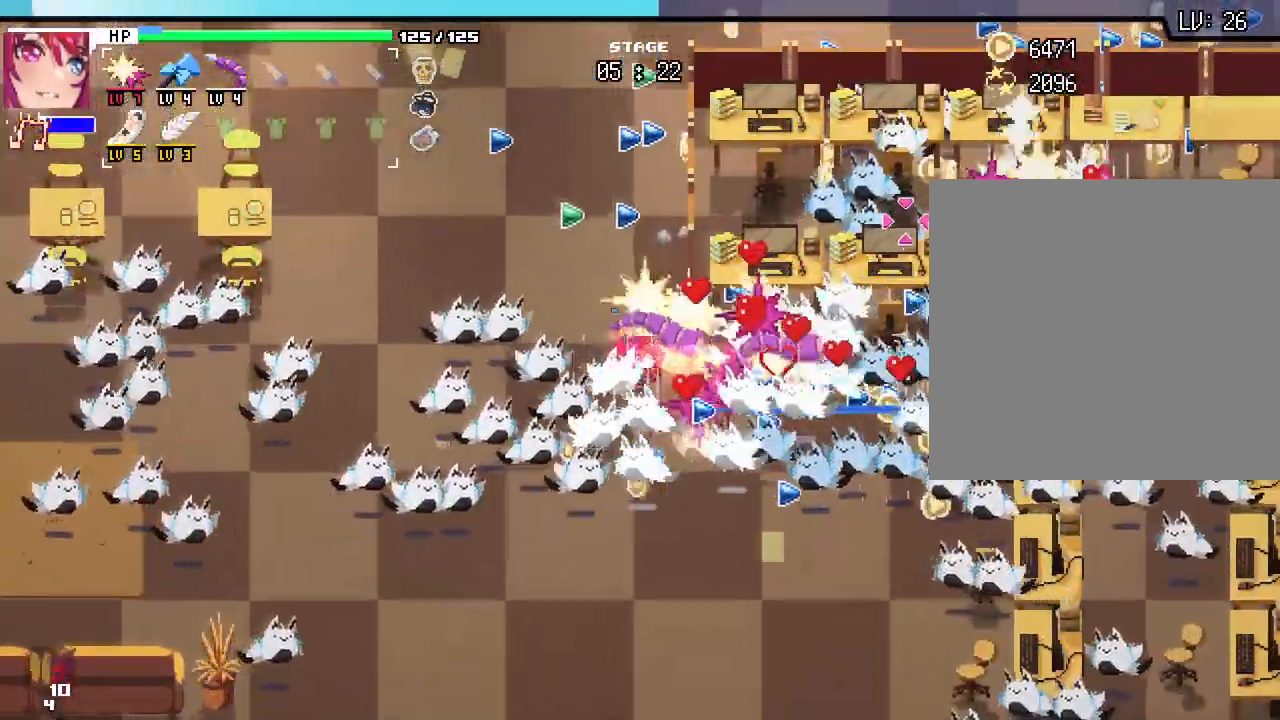
Gameplay with keyboard and mouse; each line is a JSON object with the keys and mouse buttons held at the frame after it. "events" lists presses ("down") and releases ("up") of ".", "/", "0", "1", "2", "3", "4", "5", "6", "7", "8", "9", "a", "alt_l", "alt_r", "b", "backslash", "backspace", "c", "caps_lock", "comma", "ctrl_l", "ctrl_r", "d", "e", "equals", "escape", "f", "f1", "f10", "f11", "f12", "f2", "f3", "f4", "f5", "f6", "f7", "f8", "f9", "g", "h", "i", "j", "k", "l", "lbracket", "m", "minus", "n", "o", "p", "q", "quote", "r", "rbracket", "return", "s", "semicolon", "shift_l", "shift_r", "space", "super", "t", "tab", "tilde", "u", "v", "w", "x", "y", "z", "mouse_left", "mouse_wheel", "mouse_right", "mouse_mb4" and "mouse_mb5" between this image and that frame as [ms after this image, input, new state], when the widget could be followed in between. "mouse_left", "mouse_wheel", "mouse_right", "mouse_mb4", "mouse_mb5" = the "left", "wheel", "right", "mb4", "mb5" buttons of the "mouse" list. No other keys are recorded. "wheel" means that the mouse wheel is clicked or scrolled. Not read: mouse_move.
{"keys": ["a", "w"], "mouse": []}
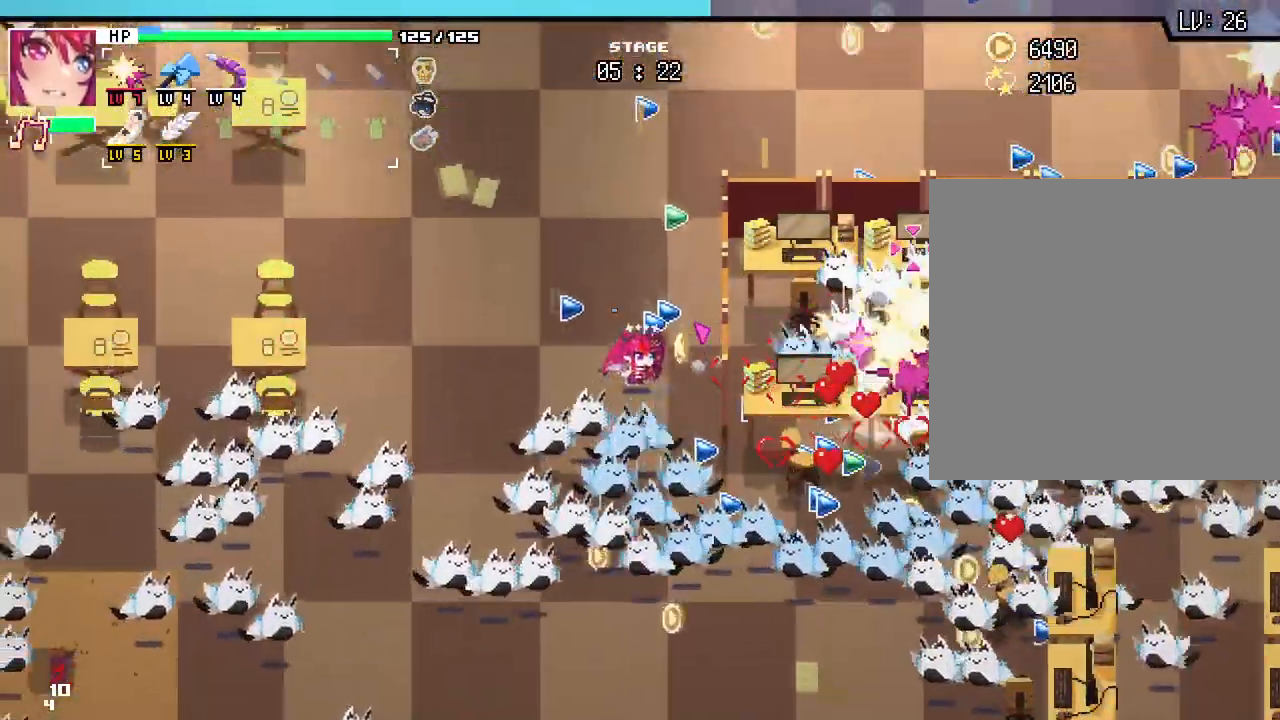
{"keys": ["w"], "mouse": [], "events": [[67, "a", "up"]]}
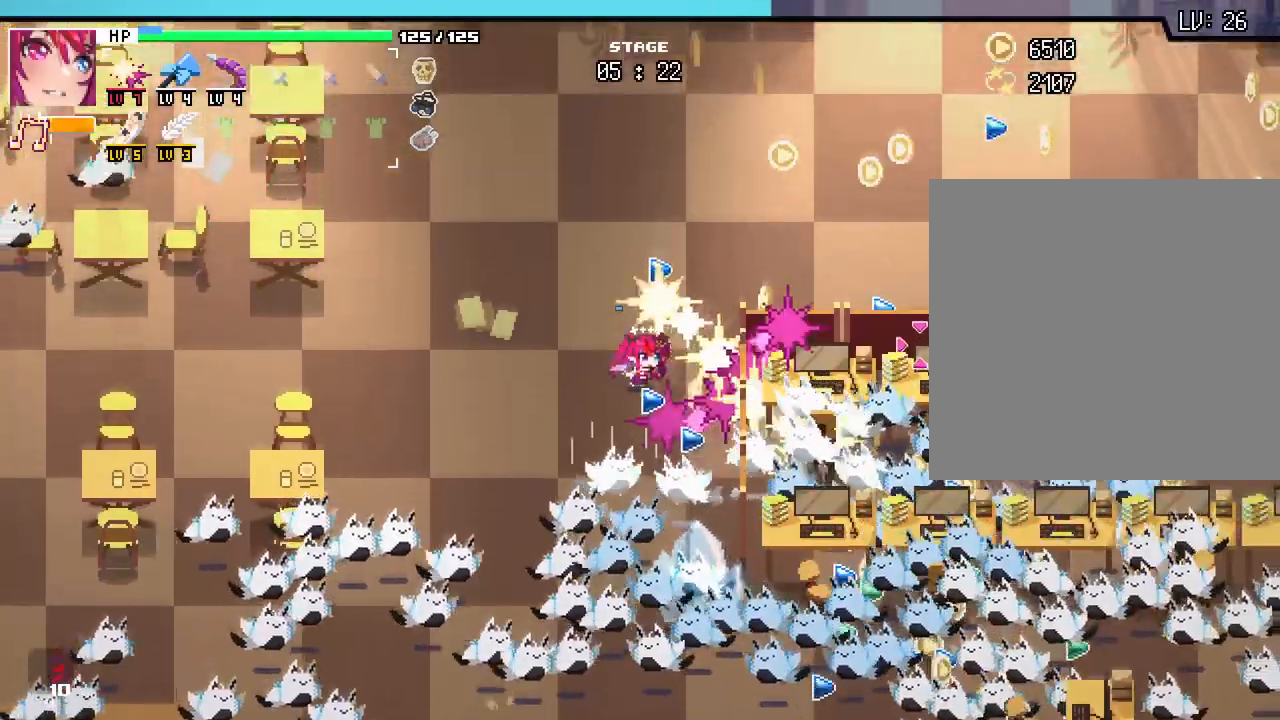
{"keys": ["d", "w"], "mouse": [], "events": [[300, "d", "down"]]}
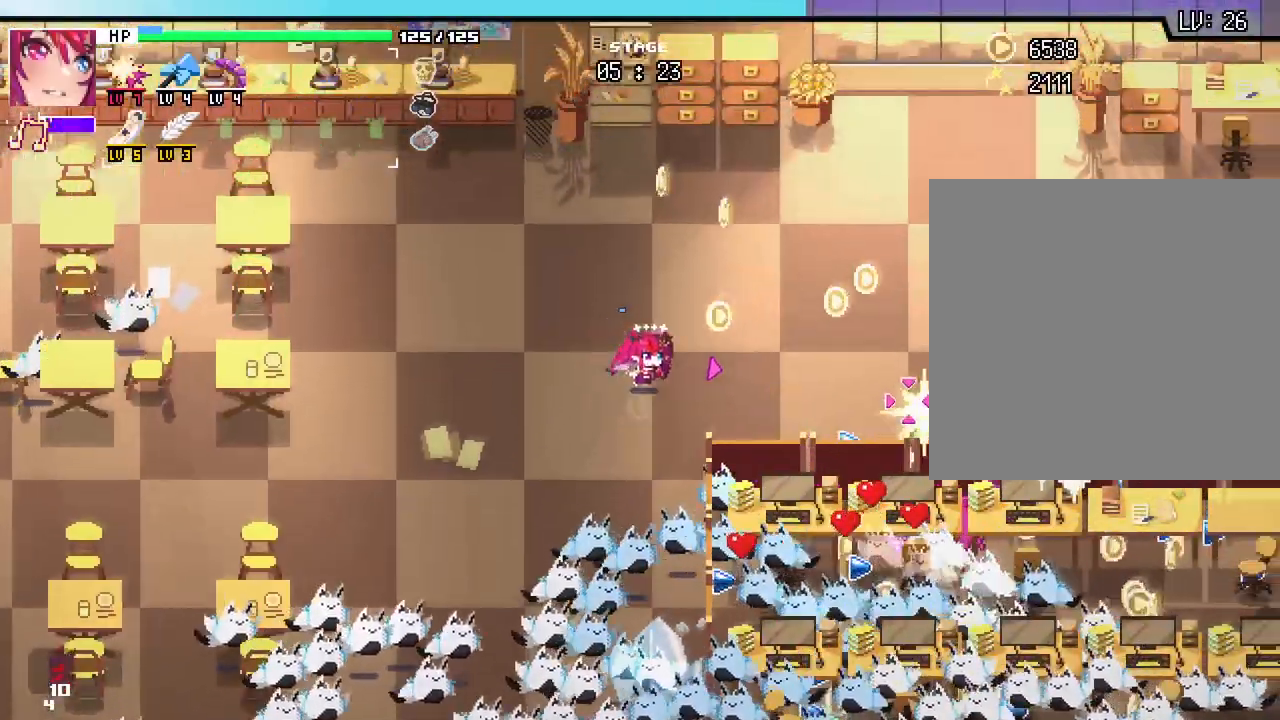
{"keys": ["d", "w"], "mouse": [], "events": []}
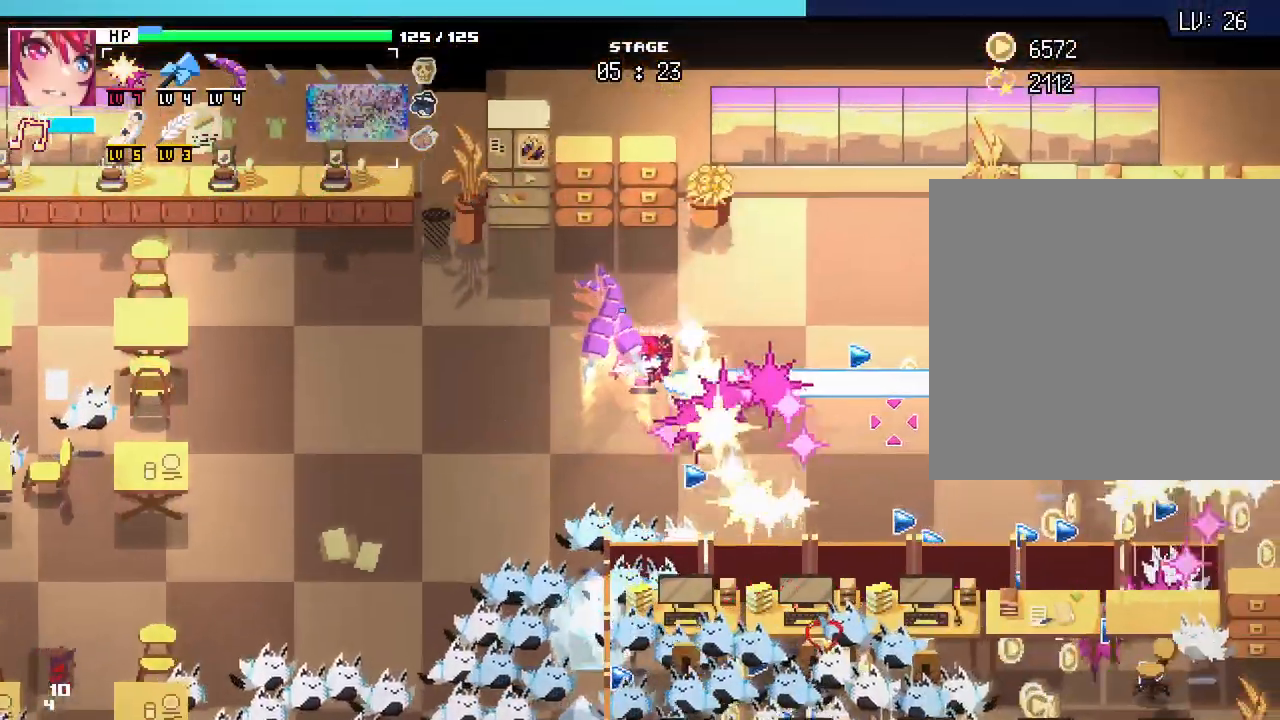
{"keys": ["d"], "mouse": [], "events": [[267, "w", "up"]]}
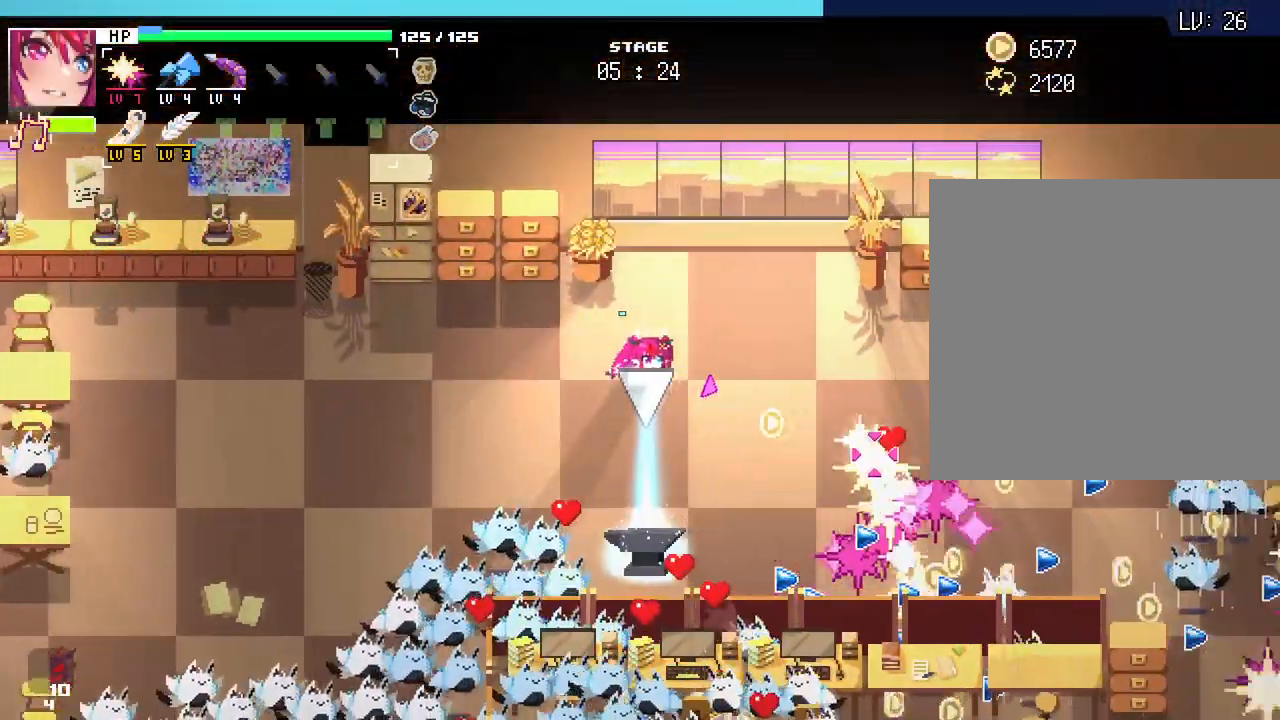
{"keys": ["a", "s"], "mouse": [], "events": [[400, "s", "down"], [450, "a", "down"], [450, "d", "up"]]}
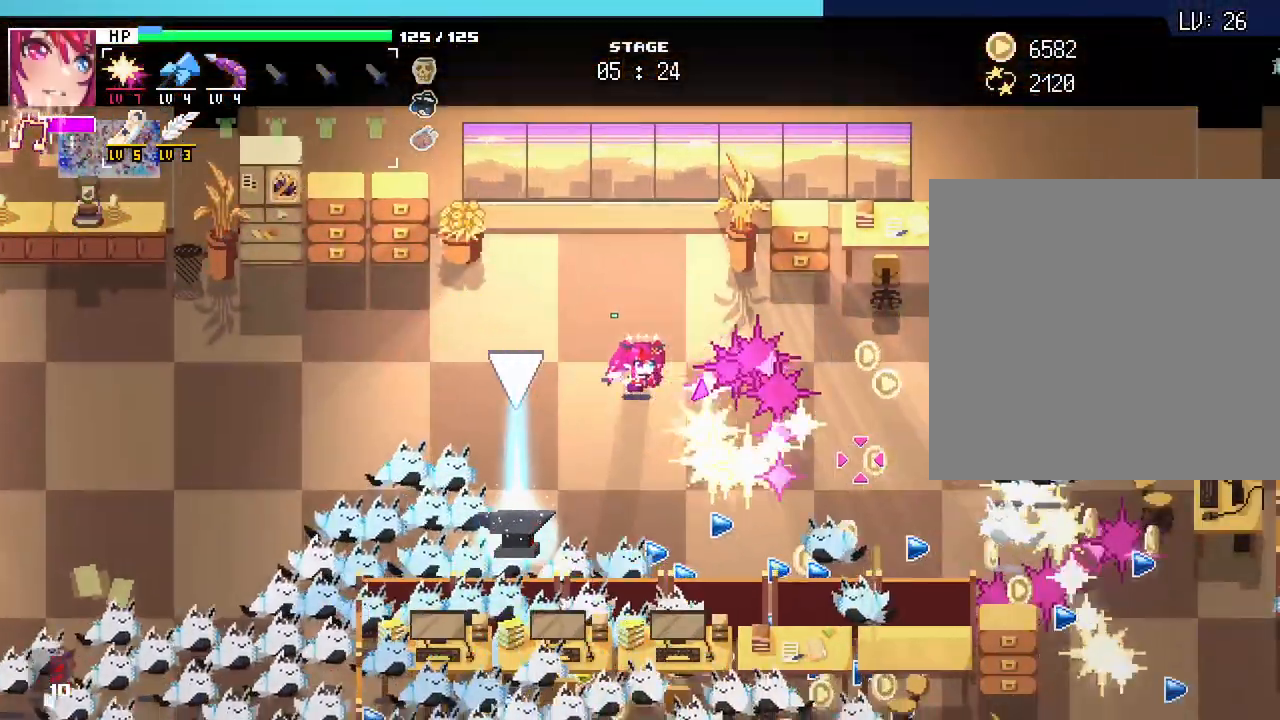
{"keys": ["a", "s"], "mouse": [], "events": [[350, "mouse_right", "down"], [417, "mouse_right", "up"]]}